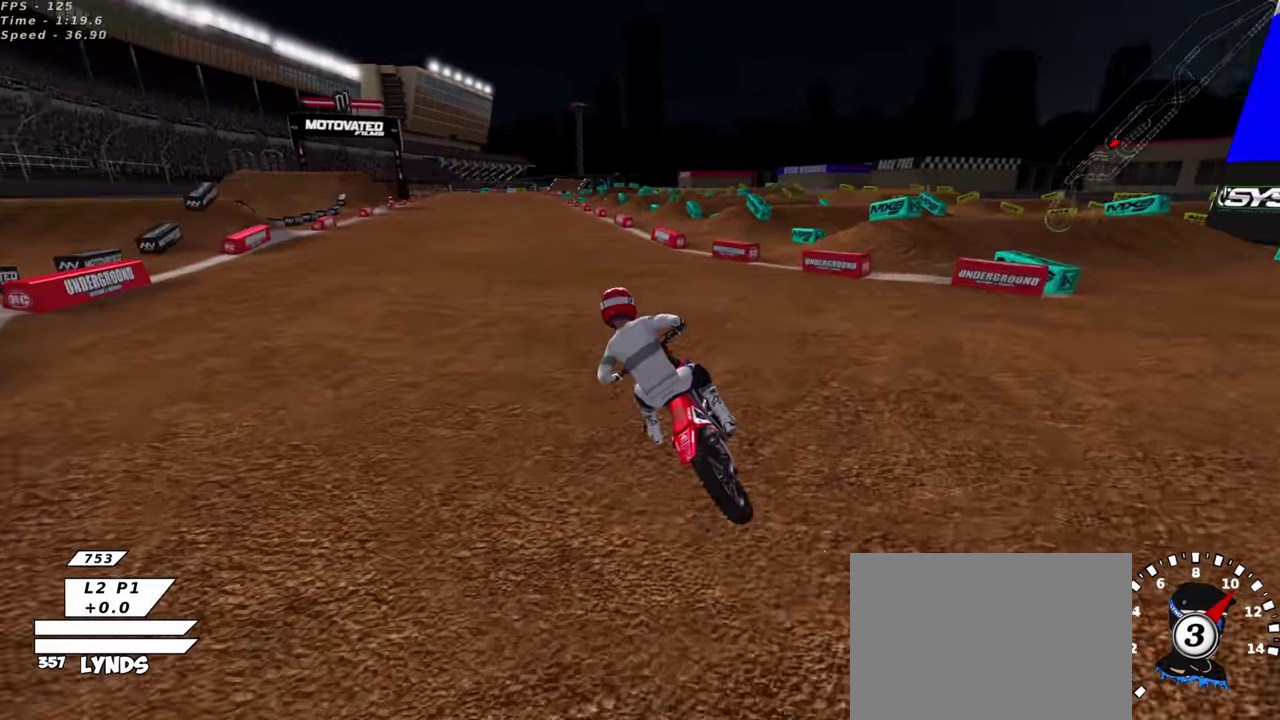
Gameplay with a controller (PlayStation layout); each line is a JSON object with the inputs held at the frame after it (dt_ms = milliseconds from this image to that frame). "events" lists button and stick changes between this image and that frame as [ms after this image, input, new state], when the widget could be followed in between. This document gives stick clicks only as held states, not as events. Not read: R1 right_stick.
{"dt_ms": 600, "buttons": ["R2", "R3"], "left_stick": "center", "events": [[234, "TRIANGLE", "down"], [384, "TRIANGLE", "up"]]}
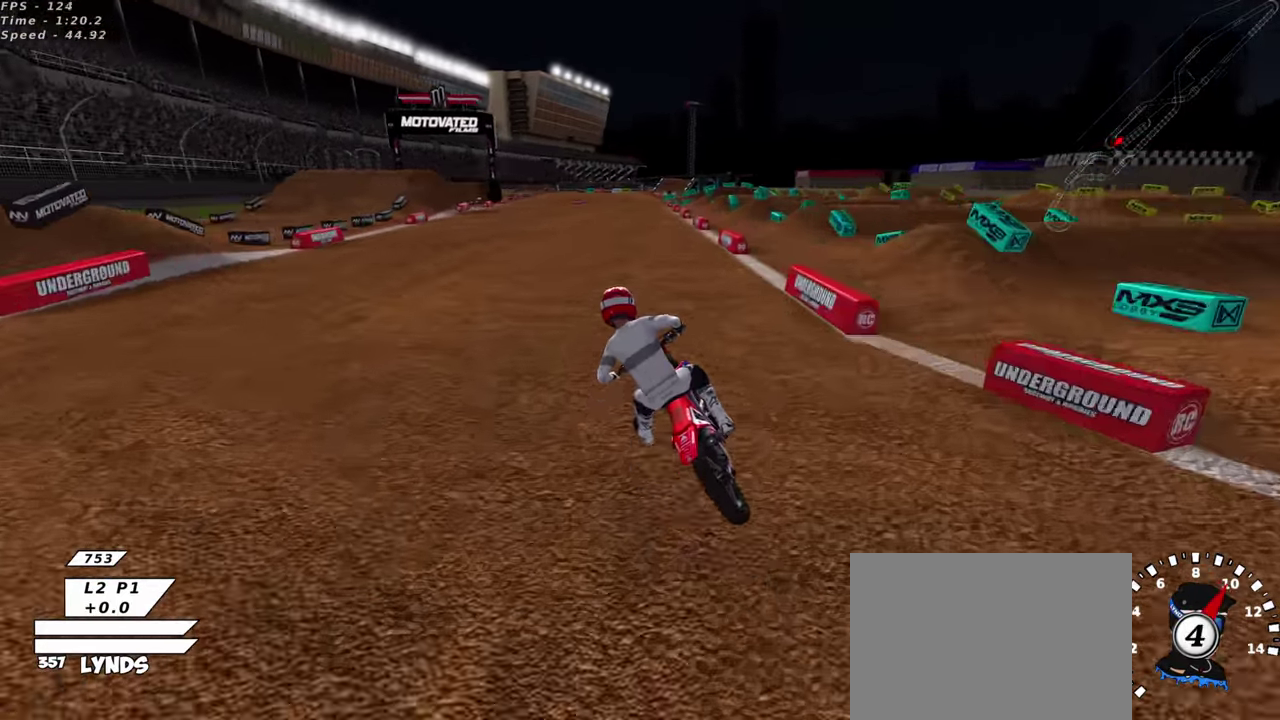
{"dt_ms": 300, "buttons": ["R2", "R3"], "left_stick": "up-right", "events": [[50, "left_stick", "up-right"]]}
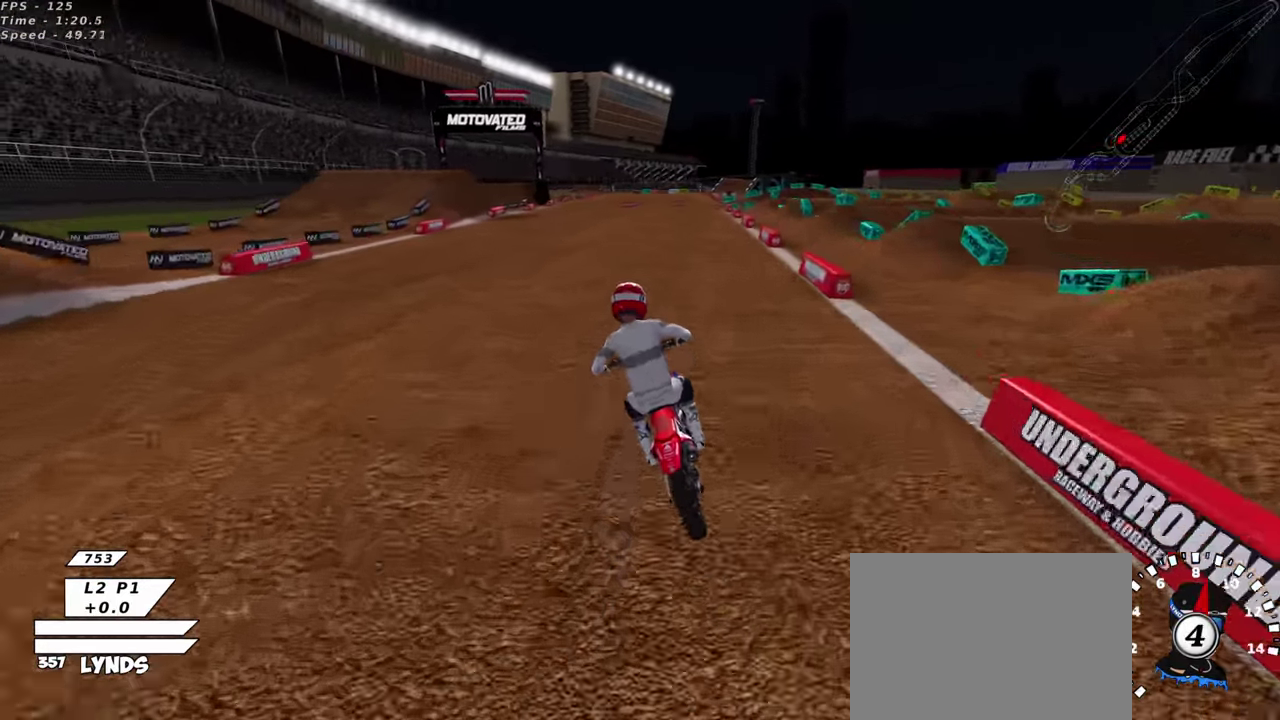
{"dt_ms": 900, "buttons": ["R2"], "left_stick": "center", "events": [[150, "TRIANGLE", "down"], [300, "TRIANGLE", "up"], [434, "left_stick", "center"], [584, "left_stick", "up-right"], [750, "left_stick", "center"]]}
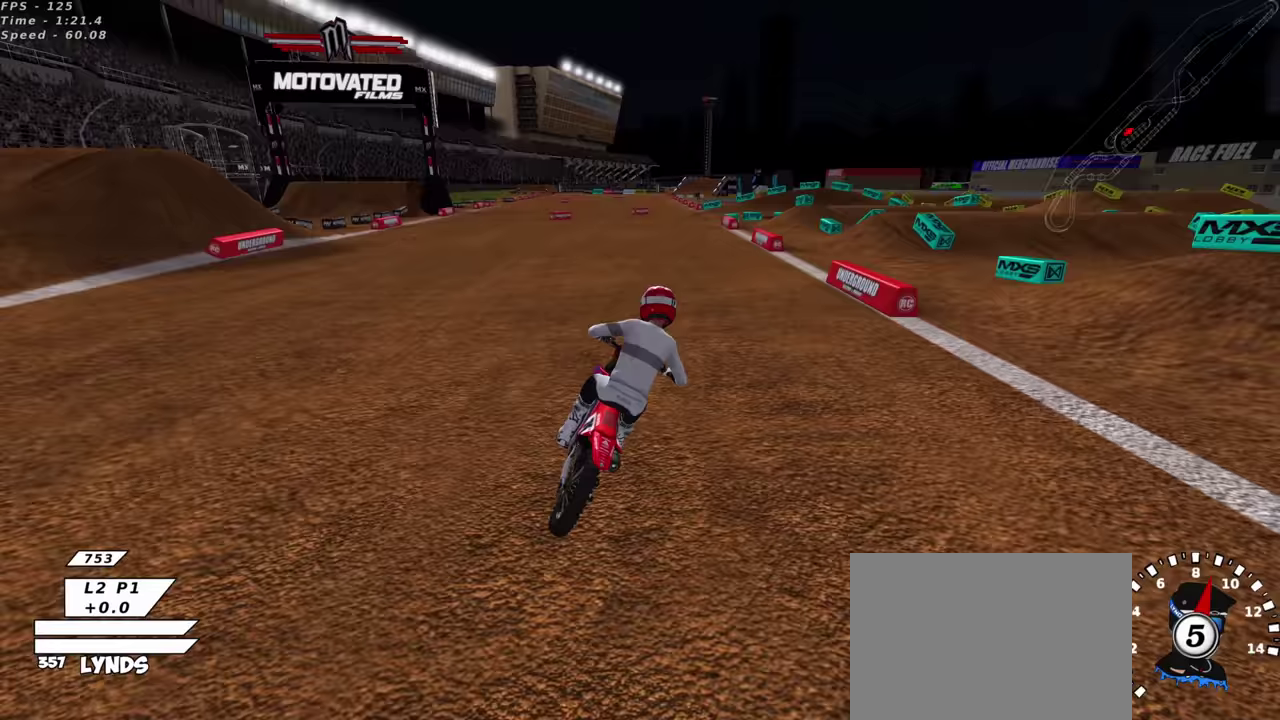
{"dt_ms": 300, "buttons": ["SQUARE", "R2"], "left_stick": "up-right", "events": [[167, "left_stick", "up-right"], [300, "SQUARE", "down"]]}
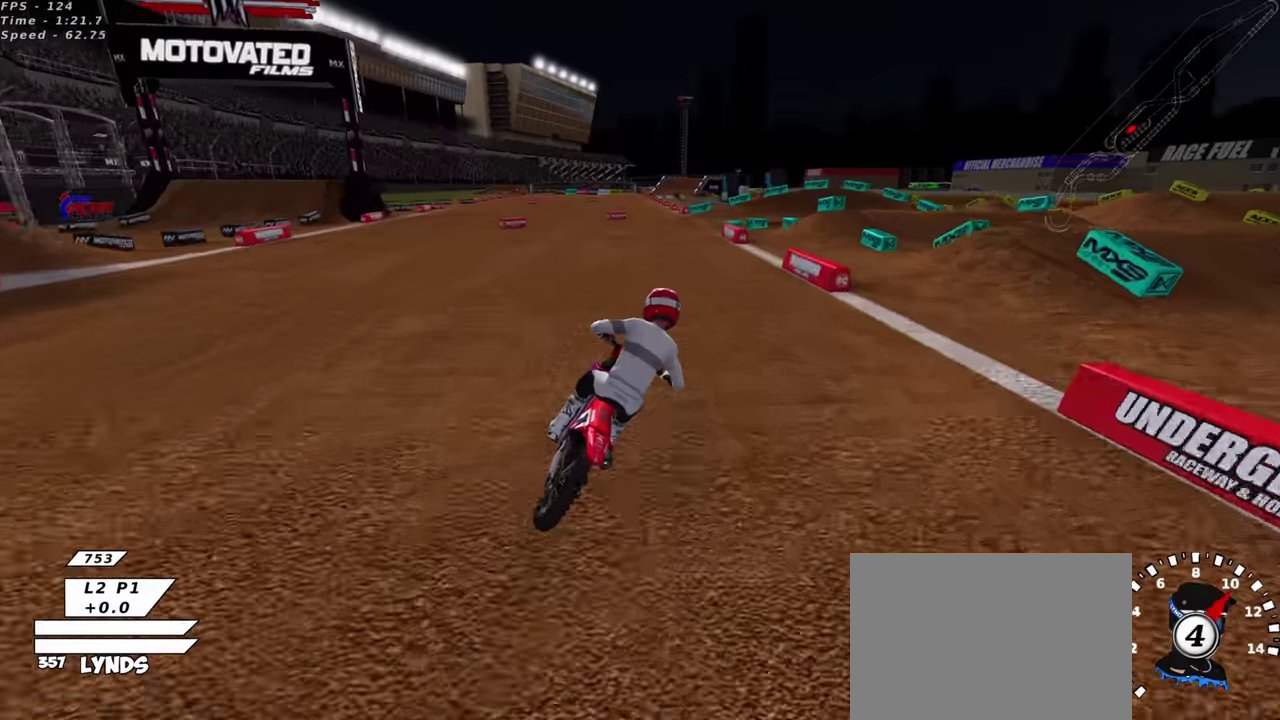
{"dt_ms": 700, "buttons": ["SQUARE", "R2"], "left_stick": "up-right", "events": [[133, "SQUARE", "up"], [150, "R2", "up"], [267, "SQUARE", "down"], [317, "R2", "down"], [367, "SQUARE", "up"], [450, "SQUARE", "down"], [550, "SQUARE", "up"], [667, "SQUARE", "down"]]}
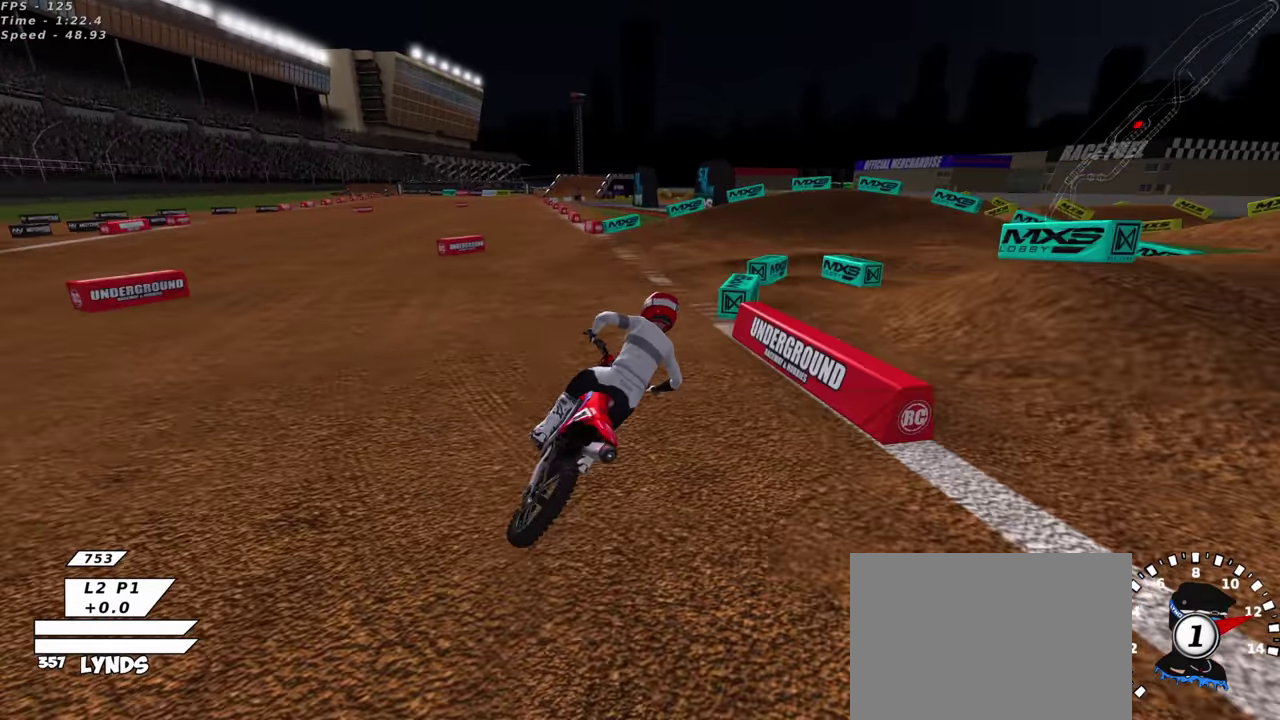
{"dt_ms": 300, "buttons": ["SQUARE"], "left_stick": "up", "events": [[33, "SQUARE", "up"], [200, "left_stick", "up"], [250, "R2", "up"], [300, "SQUARE", "down"]]}
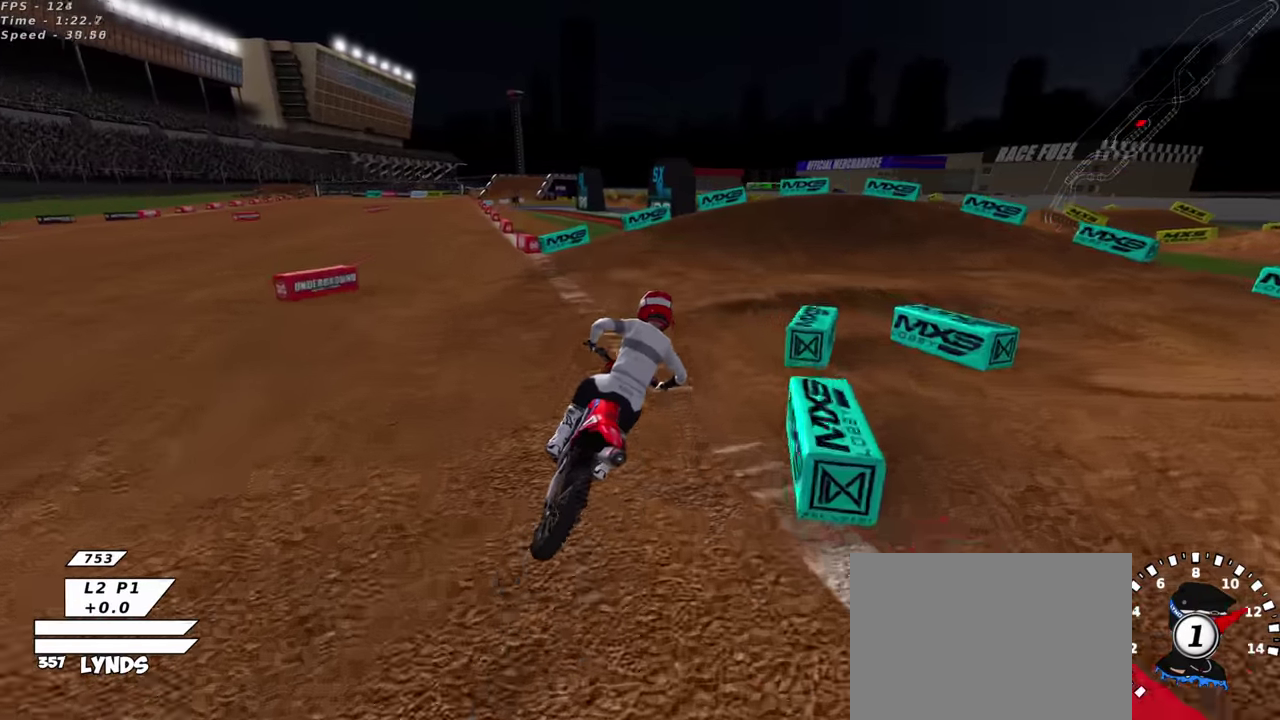
{"dt_ms": 600, "buttons": [], "left_stick": "up-right", "events": [[17, "left_stick", "up-right"], [100, "SQUARE", "up"]]}
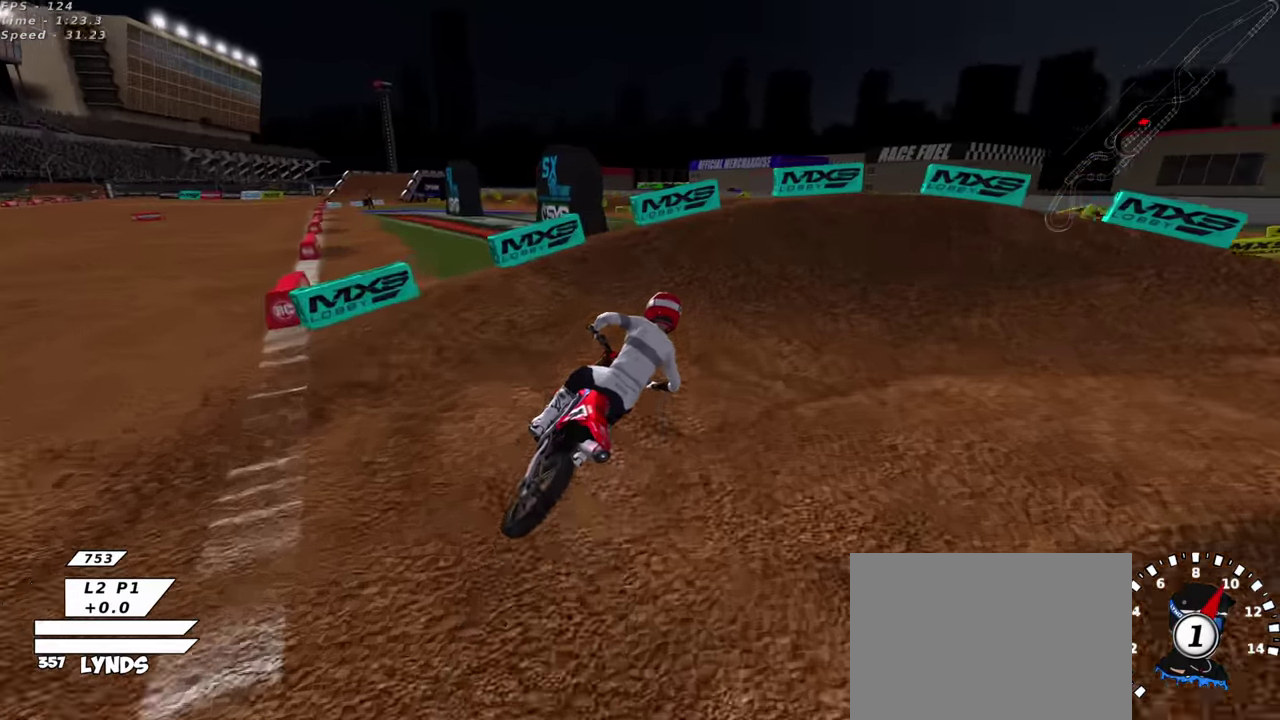
{"dt_ms": 400, "buttons": [], "left_stick": "right", "events": [[367, "left_stick", "right"]]}
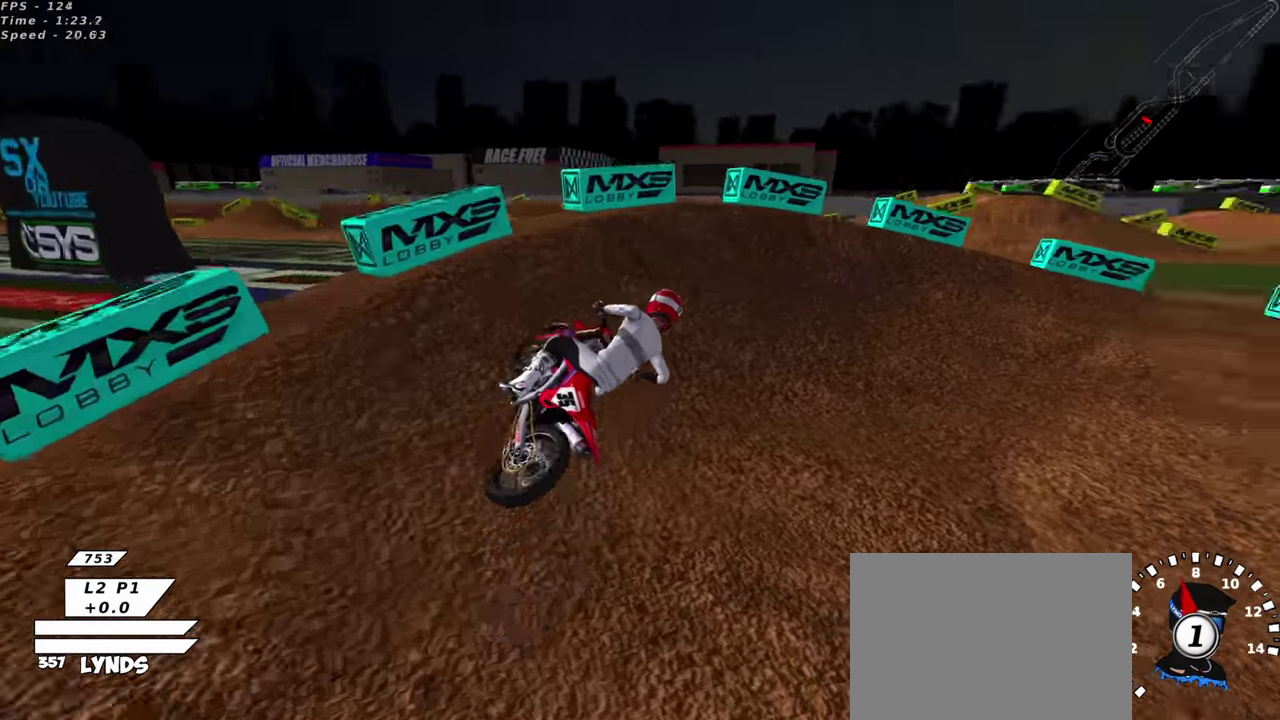
{"dt_ms": 500, "buttons": ["R2", "R3"], "left_stick": "down-left", "events": [[33, "left_stick", "up-right"], [100, "left_stick", "right"], [183, "left_stick", "center"], [317, "left_stick", "down-left"], [350, "R2", "down"]]}
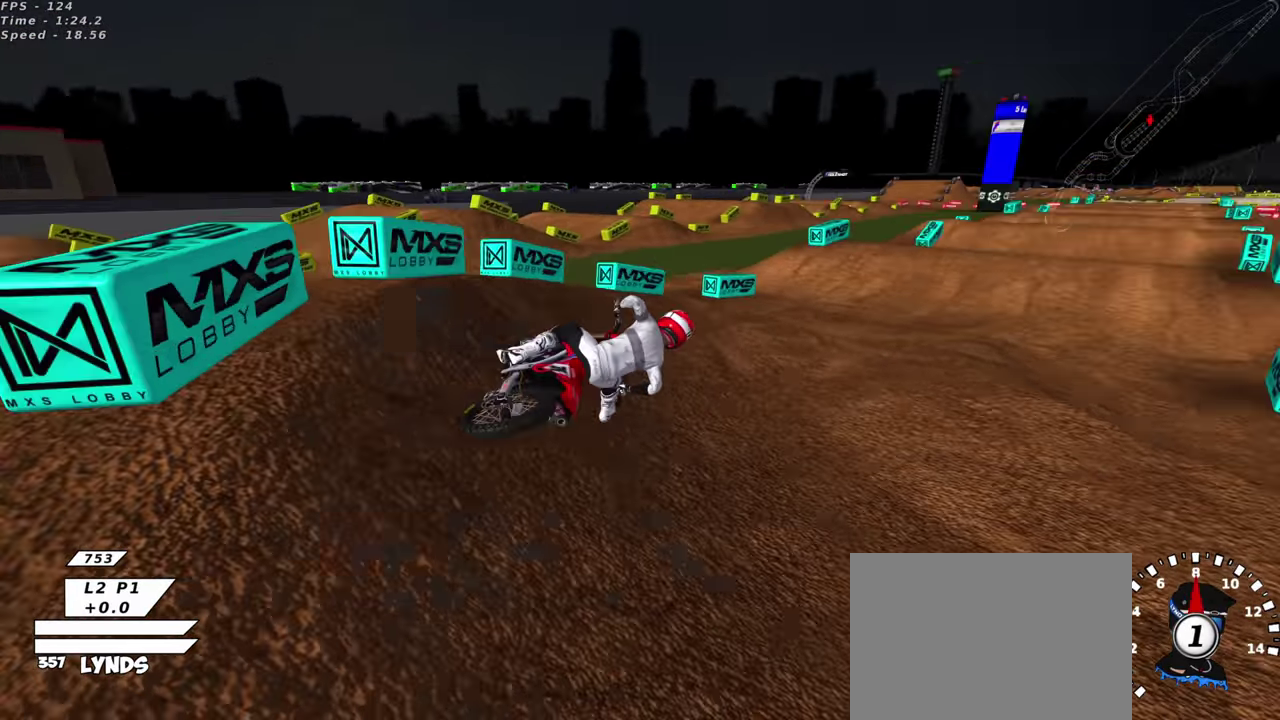
{"dt_ms": 500, "buttons": ["TRIANGLE", "R2", "R3"], "left_stick": "down-left", "events": [[367, "left_stick", "center"], [417, "TRIANGLE", "down"], [433, "left_stick", "down-left"]]}
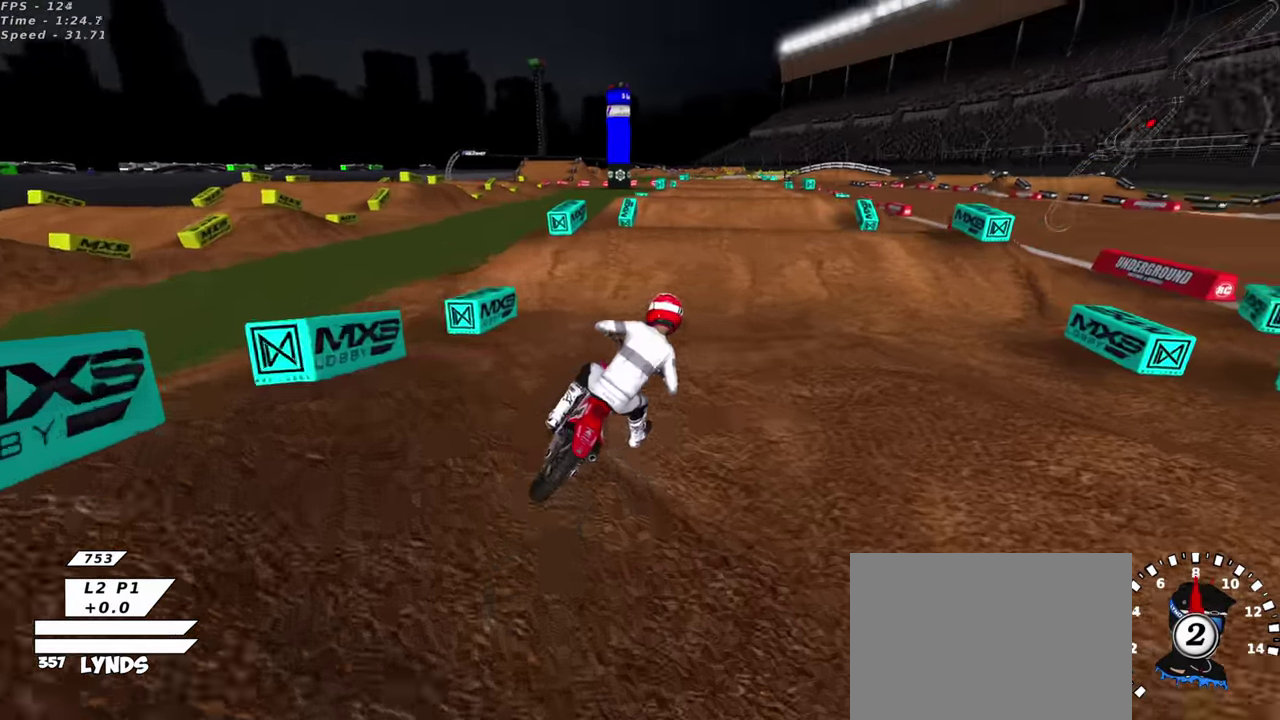
{"dt_ms": 500, "buttons": ["TRIANGLE", "R2"], "left_stick": "up", "events": [[67, "TRIANGLE", "up"], [233, "TRIANGLE", "down"], [367, "TRIANGLE", "up"], [417, "left_stick", "center"], [467, "left_stick", "up"], [483, "TRIANGLE", "down"]]}
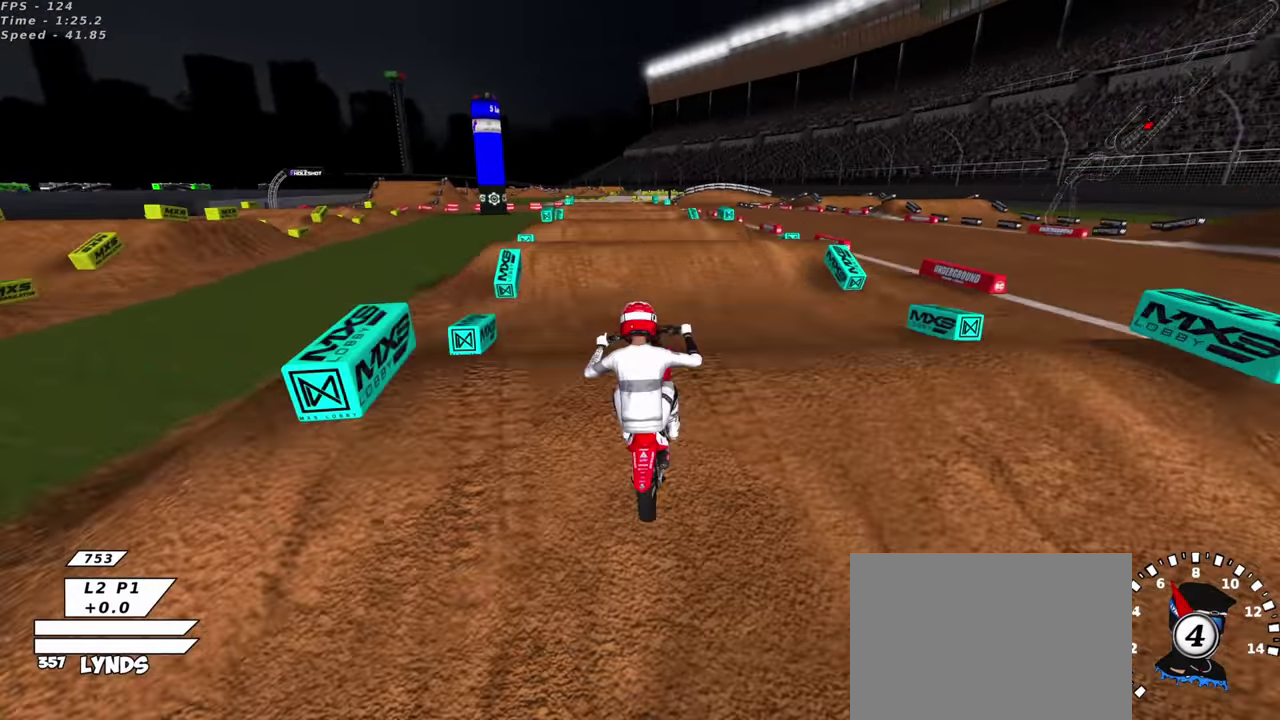
{"dt_ms": 500, "buttons": ["R3"], "left_stick": "center", "events": [[50, "left_stick", "up-right"], [67, "TRIANGLE", "up"], [117, "R2", "up"], [383, "left_stick", "center"]]}
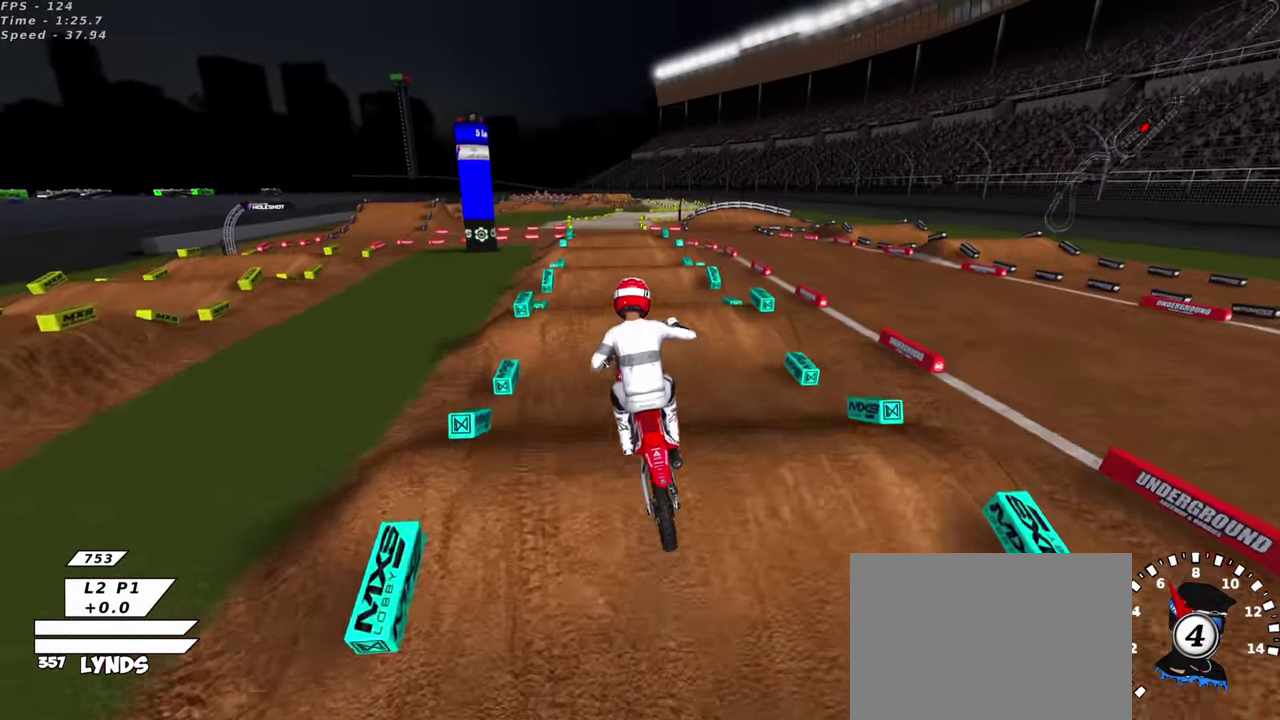
{"dt_ms": 400, "buttons": [], "left_stick": "down-left", "events": [[50, "left_stick", "left"], [233, "SQUARE", "down"], [233, "left_stick", "down-left"], [333, "SQUARE", "up"]]}
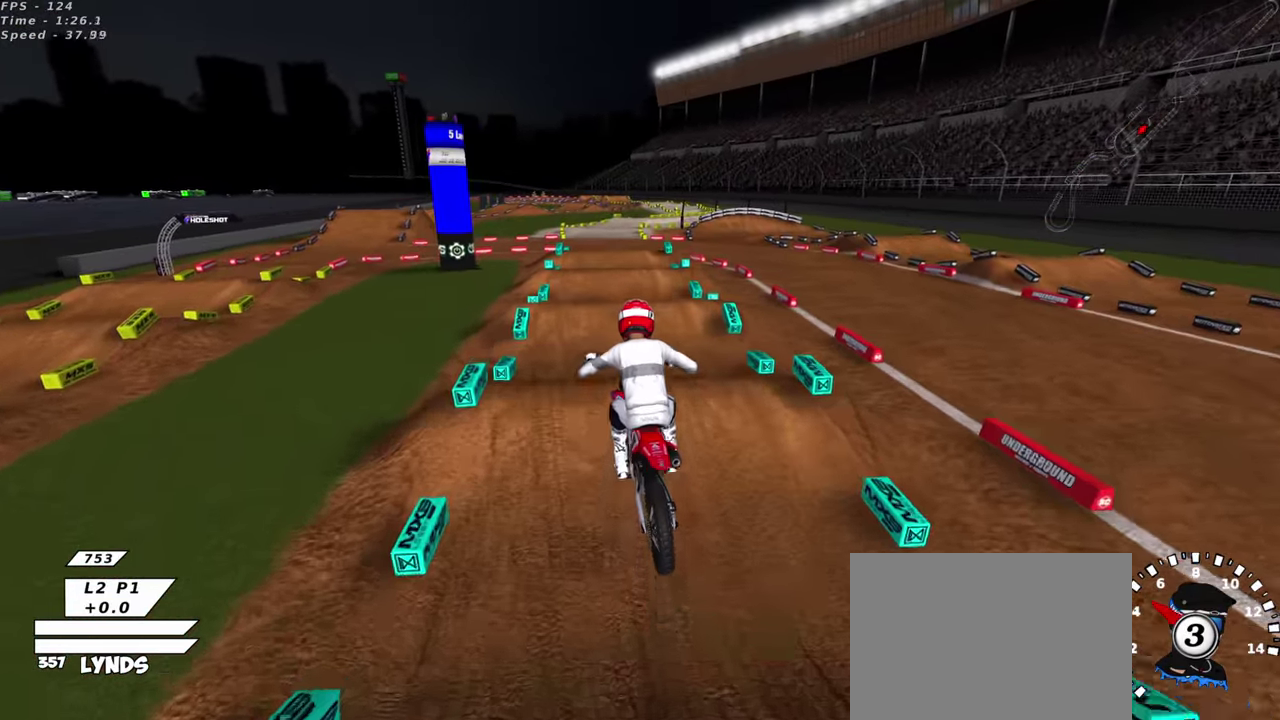
{"dt_ms": 600, "buttons": ["R2"], "left_stick": "center", "events": [[83, "left_stick", "center"], [200, "R2", "down"], [450, "TRIANGLE", "down"], [583, "TRIANGLE", "up"]]}
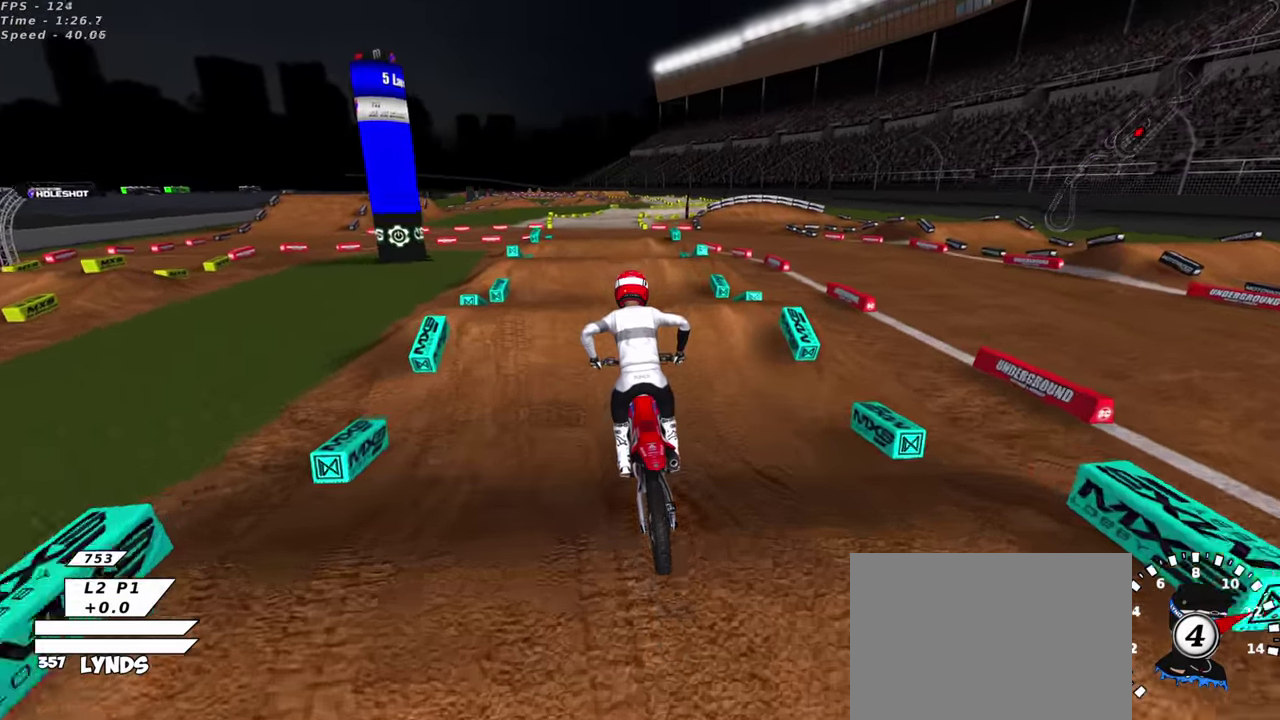
{"dt_ms": 300, "buttons": ["R2"], "left_stick": "center", "events": []}
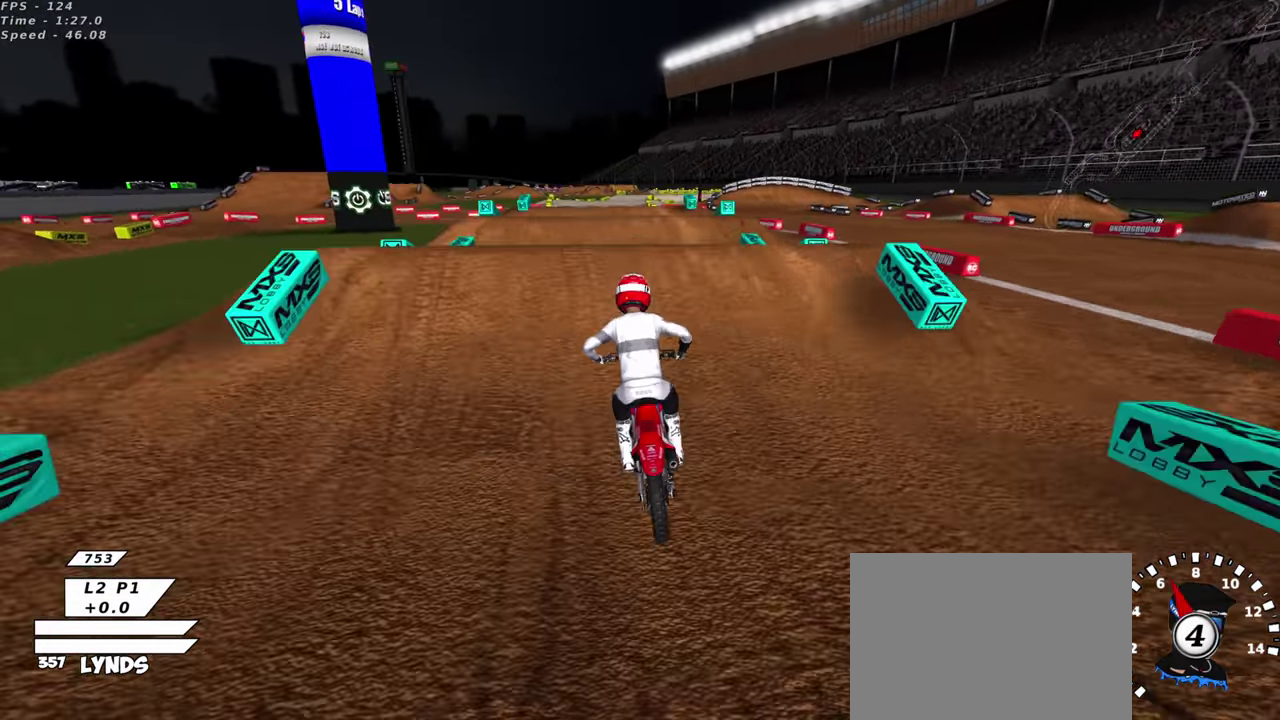
{"dt_ms": 900, "buttons": [], "left_stick": "right", "events": [[167, "left_stick", "down-left"], [250, "R2", "up"], [317, "left_stick", "right"], [467, "left_stick", "center"], [733, "left_stick", "right"]]}
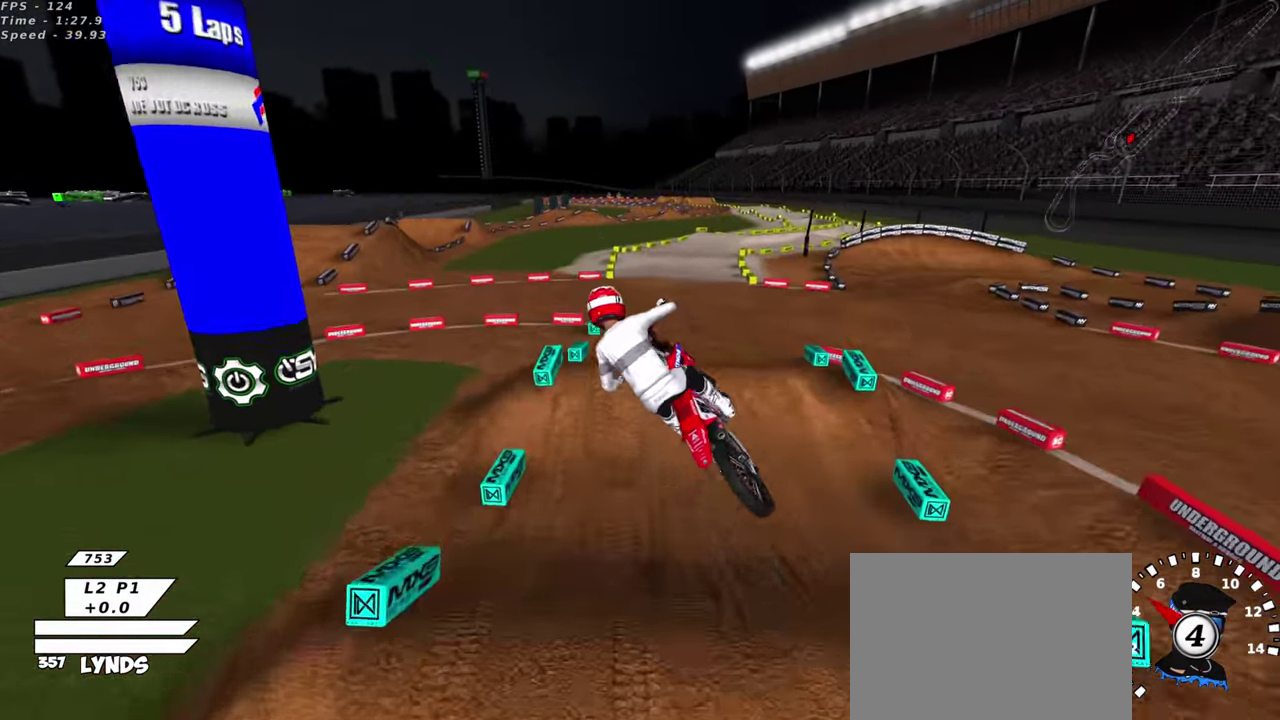
{"dt_ms": 300, "buttons": ["R3"], "left_stick": "right", "events": []}
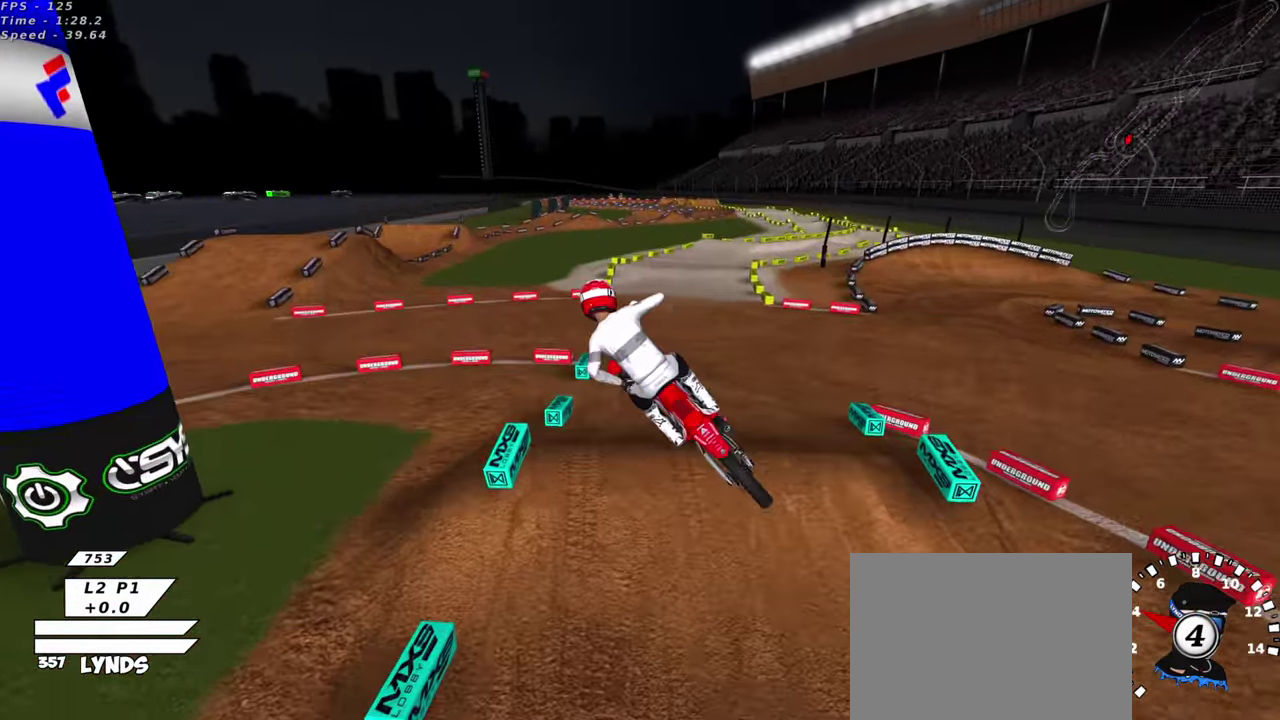
{"dt_ms": 700, "buttons": ["R2"], "left_stick": "left", "events": [[300, "R2", "down"], [667, "left_stick", "left"]]}
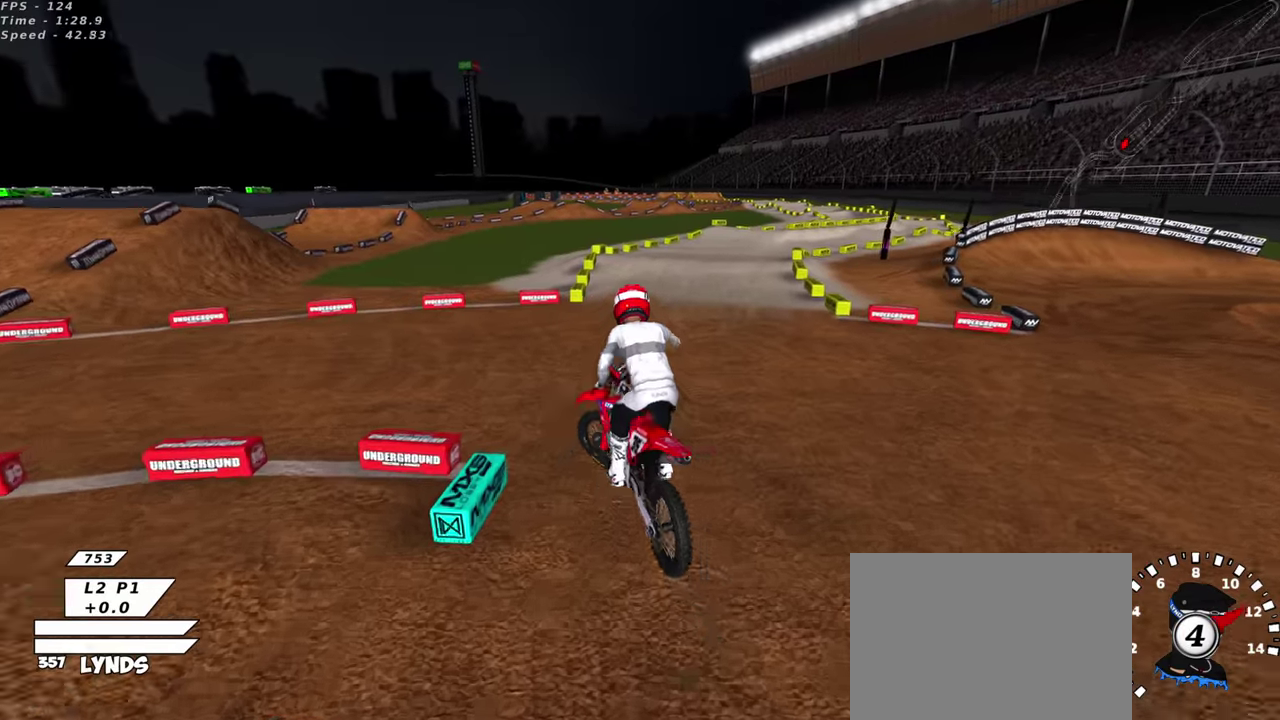
{"dt_ms": 300, "buttons": ["SQUARE", "R3"], "left_stick": "up-right", "events": [[217, "R2", "up"], [233, "SQUARE", "down"], [233, "left_stick", "up-right"]]}
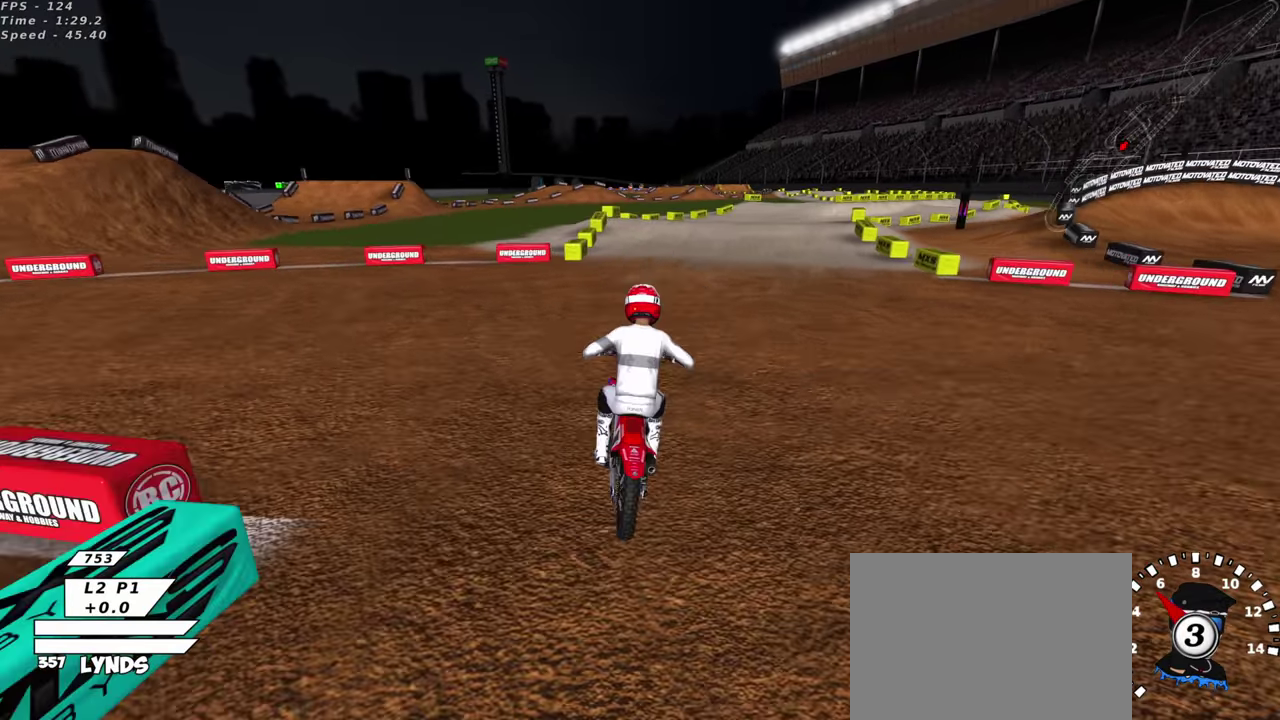
{"dt_ms": 600, "buttons": ["R2", "R3"], "left_stick": "center", "events": [[33, "SQUARE", "up"], [217, "R2", "down"], [300, "R2", "up"], [400, "R2", "down"], [417, "left_stick", "center"]]}
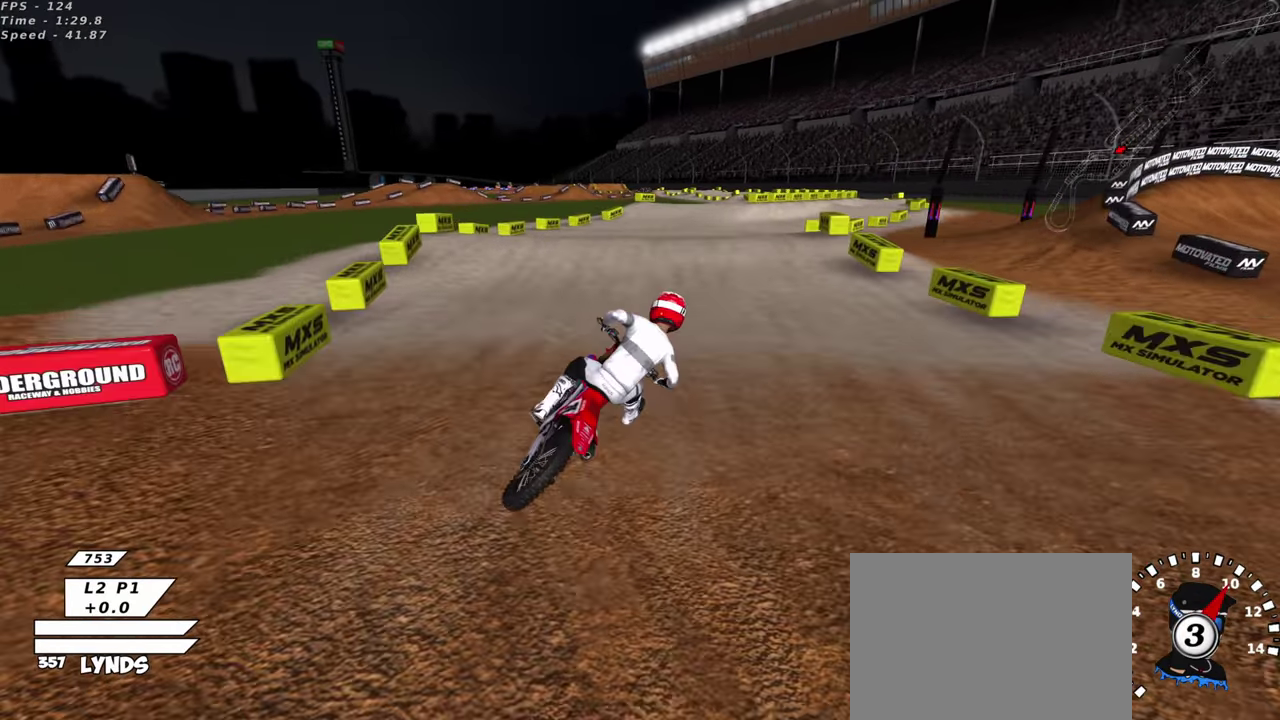
{"dt_ms": 400, "buttons": [], "left_stick": "down-left", "events": [[50, "left_stick", "left"], [117, "left_stick", "down-left"], [317, "R2", "up"]]}
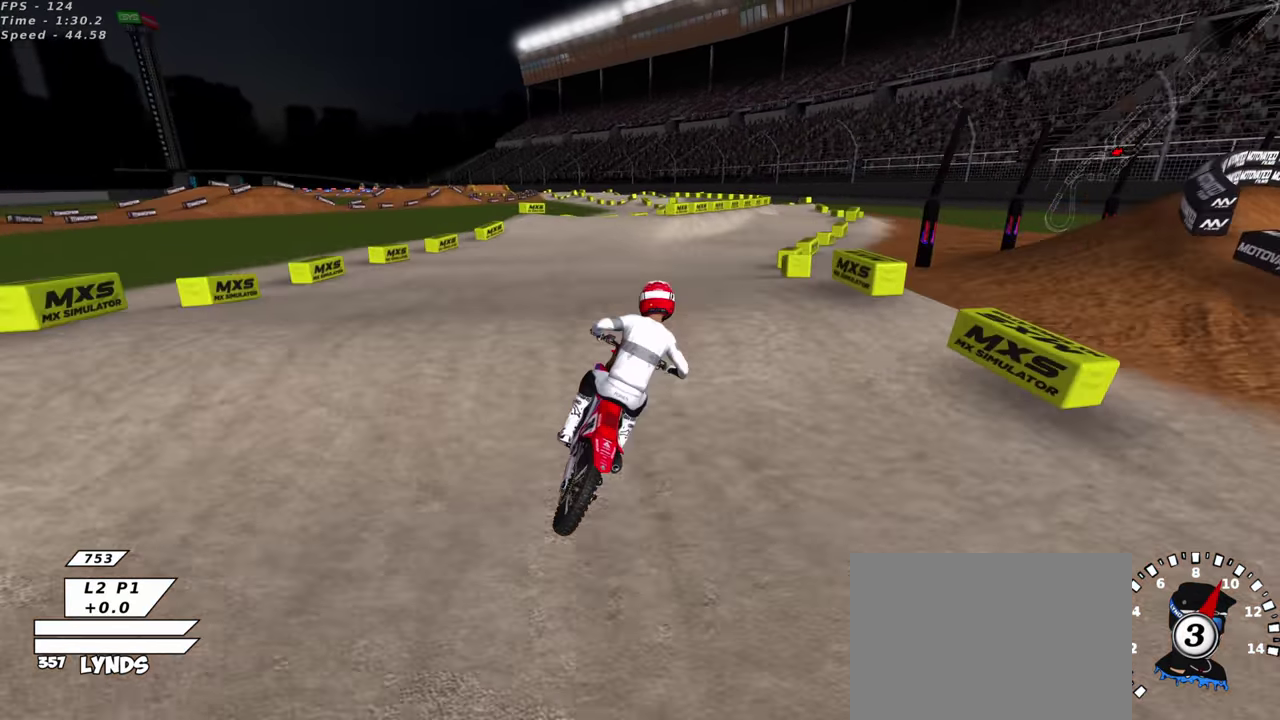
{"dt_ms": 500, "buttons": ["TRIANGLE", "R2"], "left_stick": "center", "events": [[167, "R2", "down"], [417, "TRIANGLE", "down"], [417, "left_stick", "center"]]}